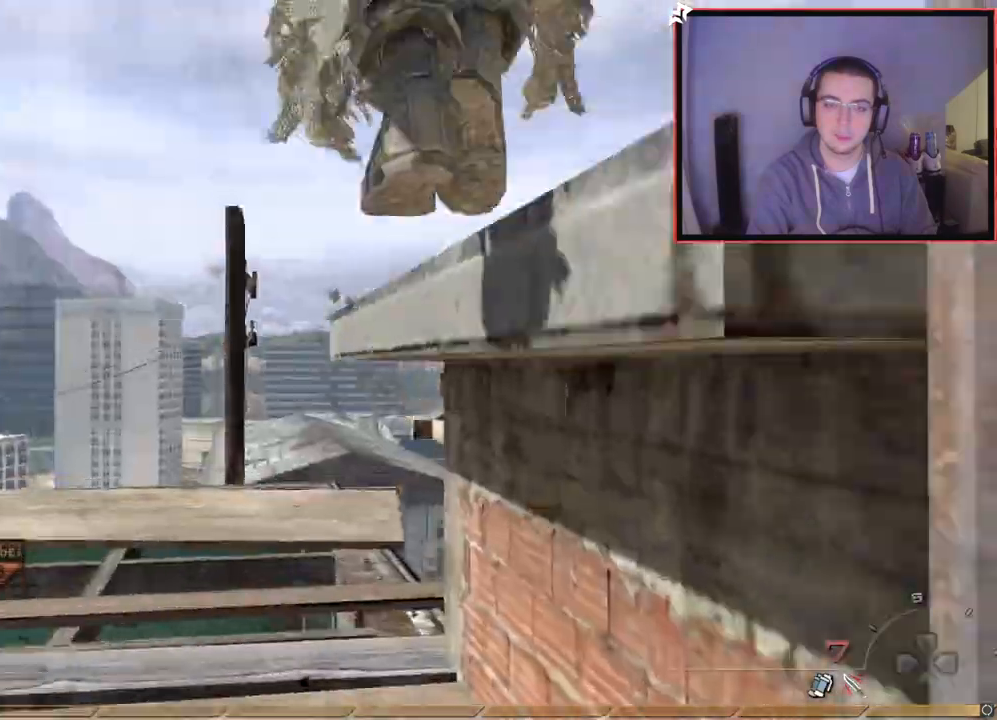
Gameplay with a controller (PlayStation layout); each line is a JSON object with the inputs held at the frame after it. "events" lists button and stick changes between this image and that frame as [ms after this image, input, new state], when the widget could be followed in between.
{"buttons": ["TRIANGLE"], "left_stick": "up-left", "right_stick": "center", "events": [[133, "CROSS", "up"], [167, "L3", "down"], [167, "right_stick", "down-left"], [317, "right_stick", "center"], [334, "L3", "up"], [334, "left_stick", "up-left"], [417, "TRIANGLE", "down"], [434, "TRIANGLE", "up"], [500, "TRIANGLE", "down"]]}
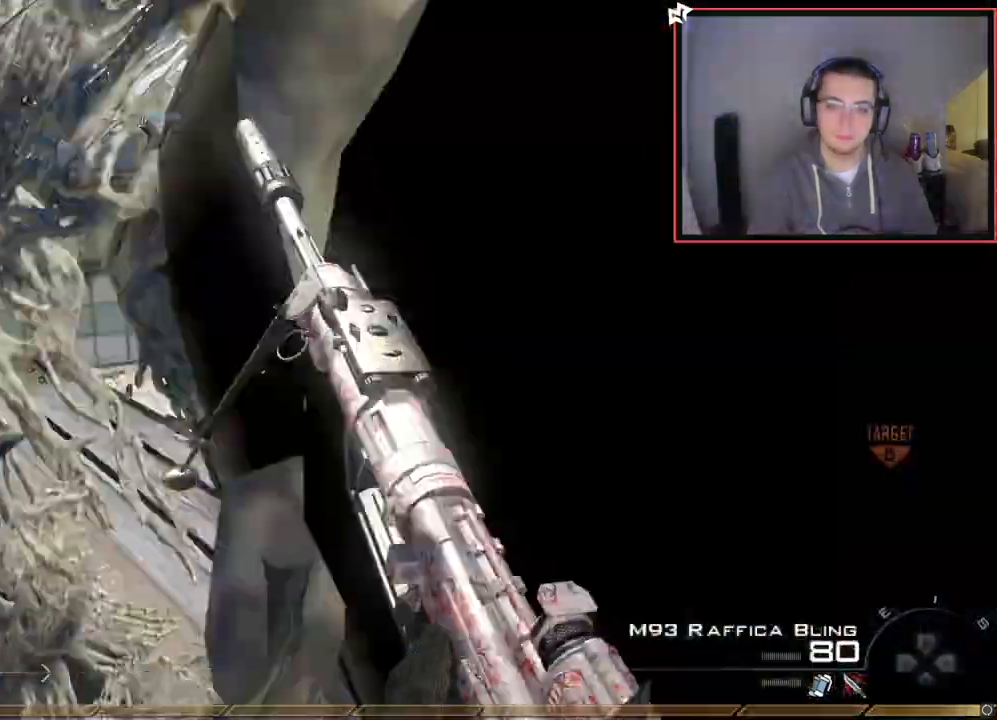
{"buttons": [], "left_stick": "up-left", "right_stick": "center", "events": [[50, "TRIANGLE", "up"], [84, "left_stick", "up"], [251, "left_stick", "up-left"], [317, "right_stick", "up-right"], [401, "right_stick", "center"]]}
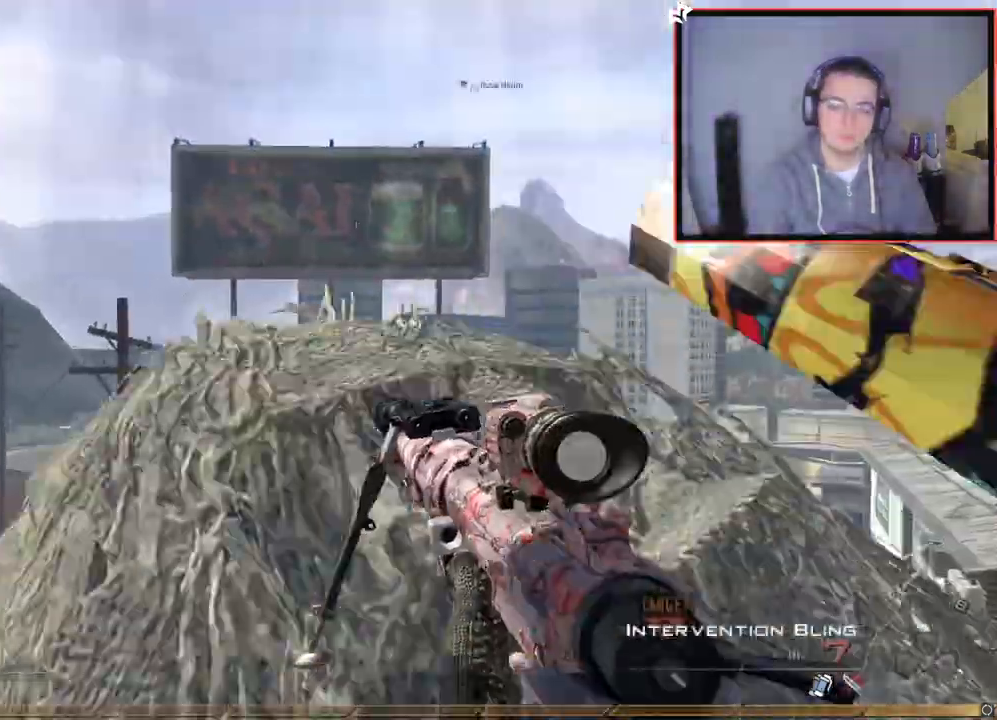
{"buttons": [], "left_stick": "center", "right_stick": "center", "events": [[17, "R3", "down"], [50, "right_stick", "right"], [83, "R3", "up"], [133, "right_stick", "center"], [317, "right_stick", "right"], [334, "left_stick", "center"], [384, "right_stick", "down-left"], [434, "right_stick", "center"]]}
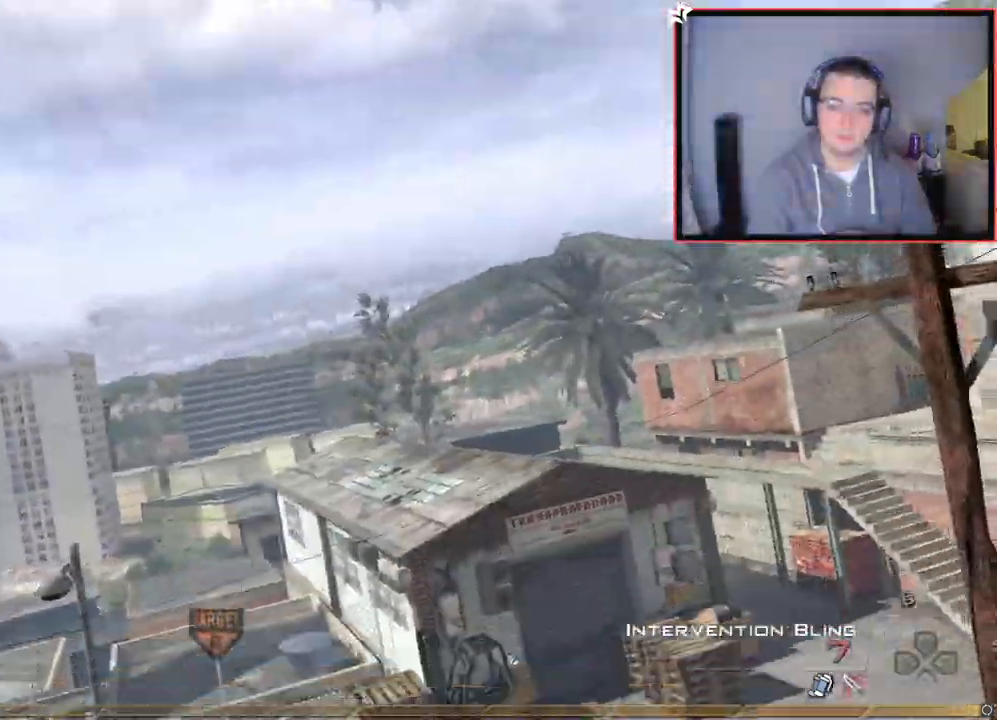
{"buttons": ["SQUARE"], "left_stick": "center", "right_stick": "right", "events": [[34, "left_stick", "left"], [134, "right_stick", "right"], [201, "CROSS", "down"], [284, "CROSS", "up"], [384, "SQUARE", "down"], [401, "left_stick", "center"]]}
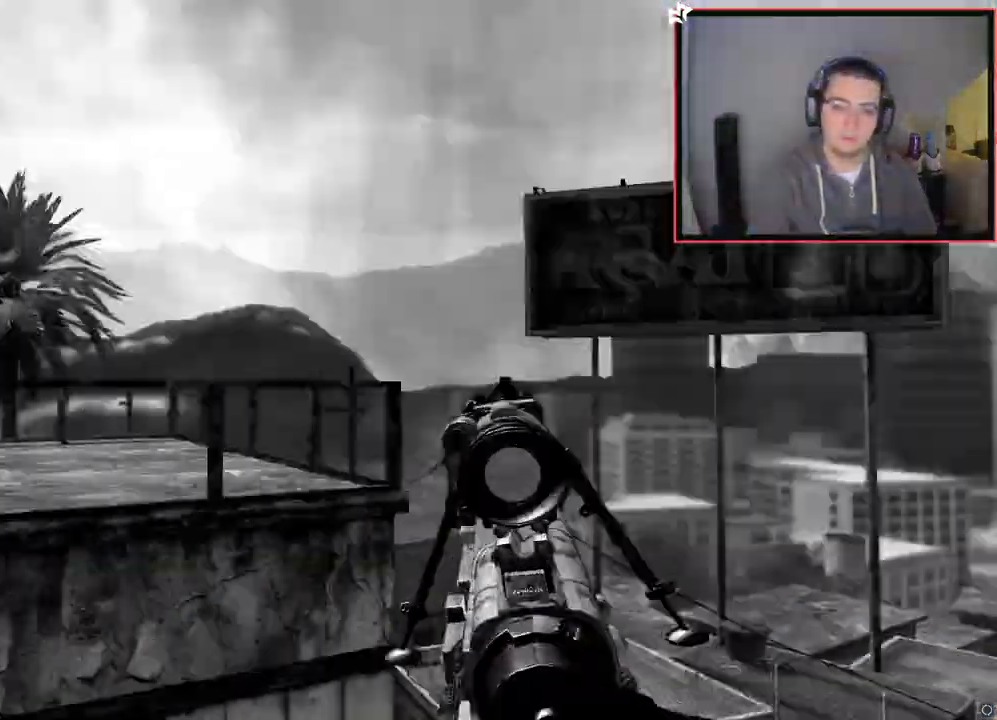
{"buttons": ["L2"], "left_stick": "up", "right_stick": "center", "events": [[67, "SQUARE", "up"], [83, "L2", "down"], [150, "left_stick", "up-right"], [367, "right_stick", "center"], [434, "left_stick", "up"]]}
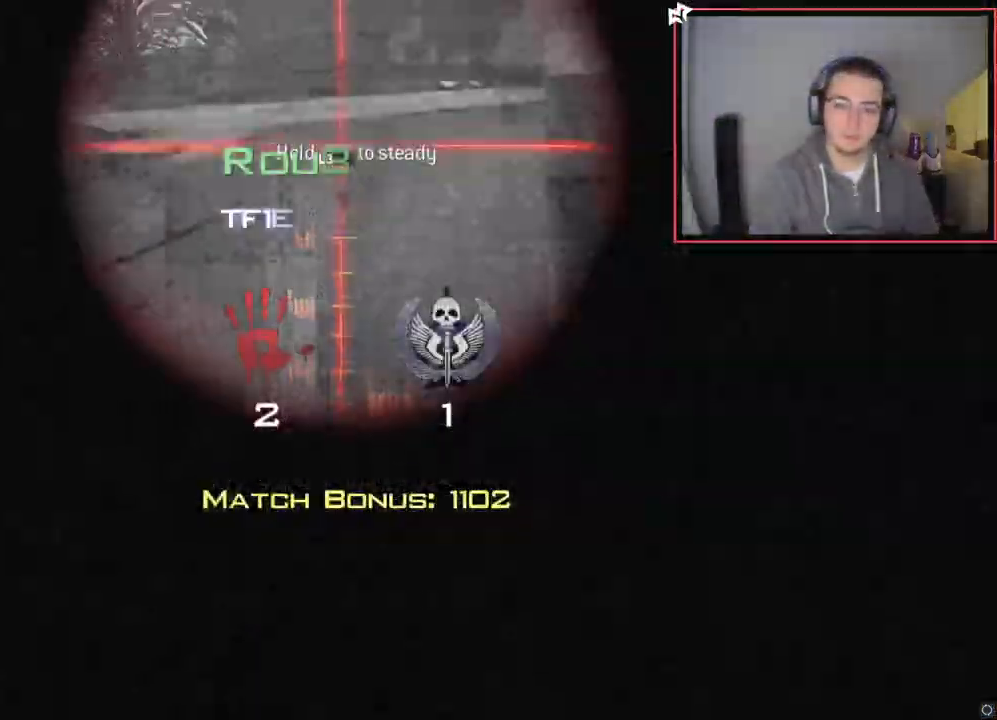
{"buttons": [], "left_stick": "center", "right_stick": "center", "events": [[17, "right_stick", "left"], [50, "L2", "up"], [50, "left_stick", "center"], [217, "L2", "down"], [251, "left_stick", "up"], [317, "left_stick", "center"], [317, "right_stick", "center"], [417, "L2", "up"]]}
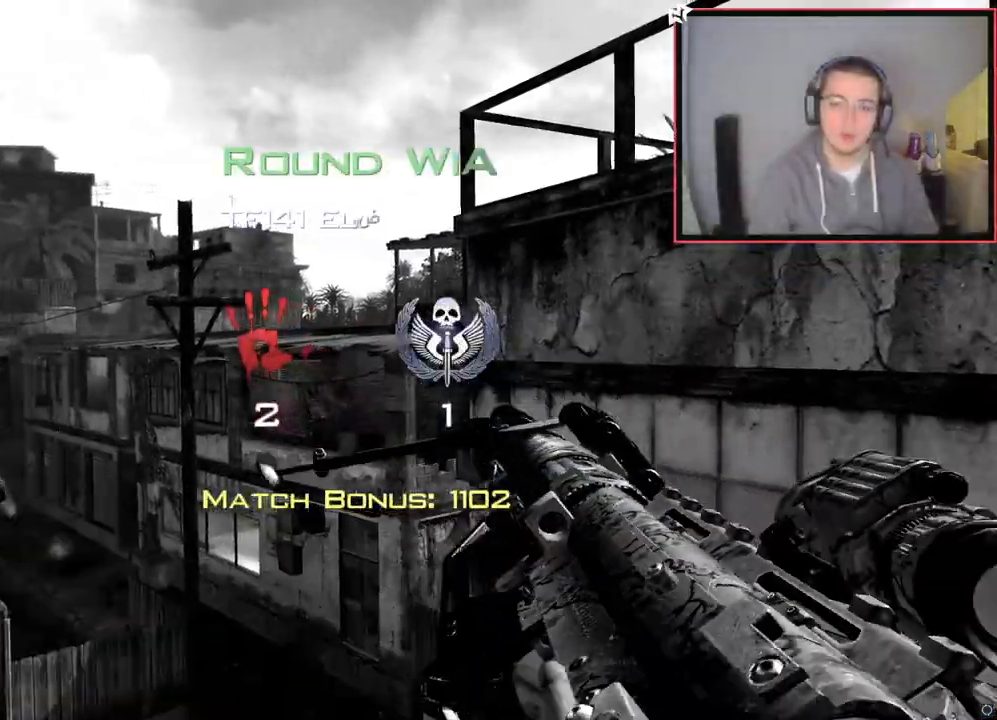
{"buttons": ["L2"], "left_stick": "center", "right_stick": "center", "events": [[17, "L2", "down"]]}
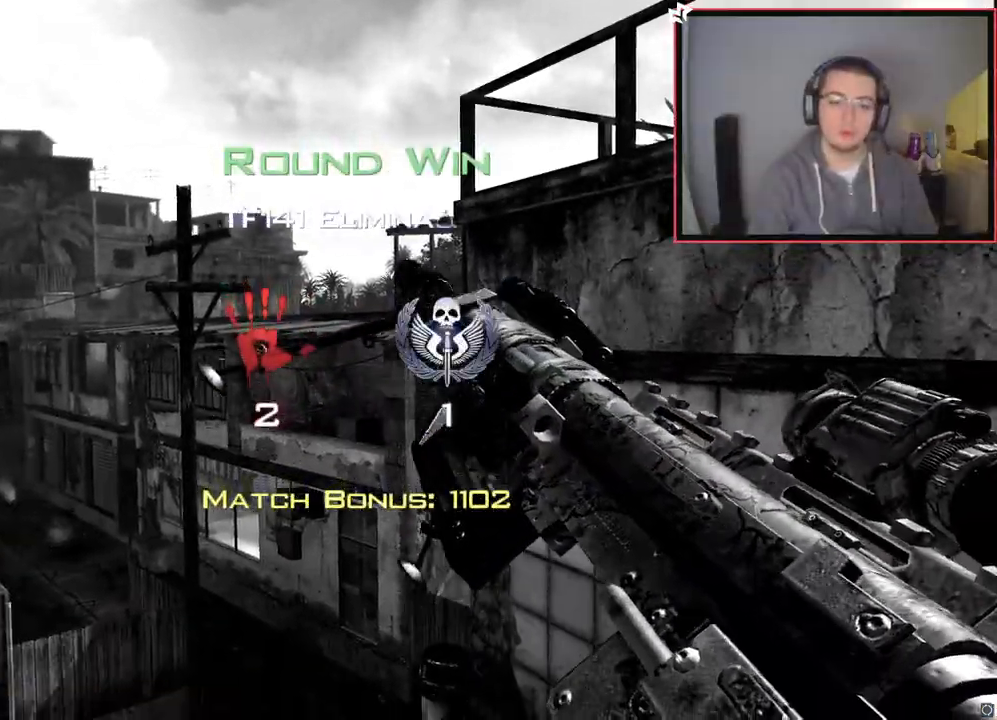
{"buttons": ["L2"], "left_stick": "center", "right_stick": "center", "events": []}
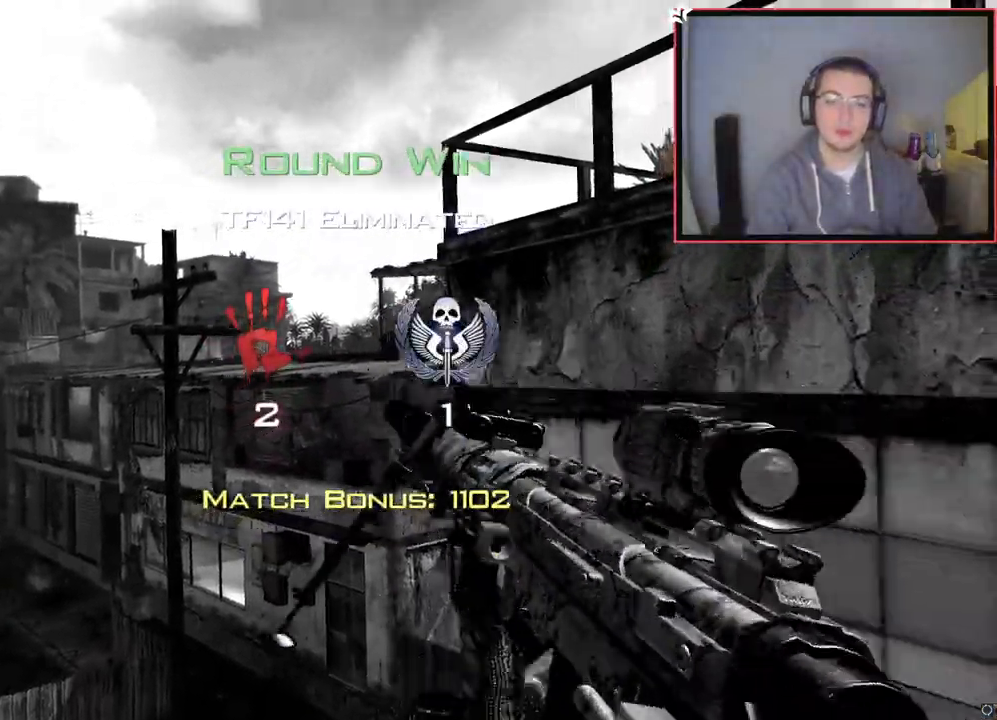
{"buttons": [], "left_stick": "center", "right_stick": "center", "events": [[334, "L2", "up"]]}